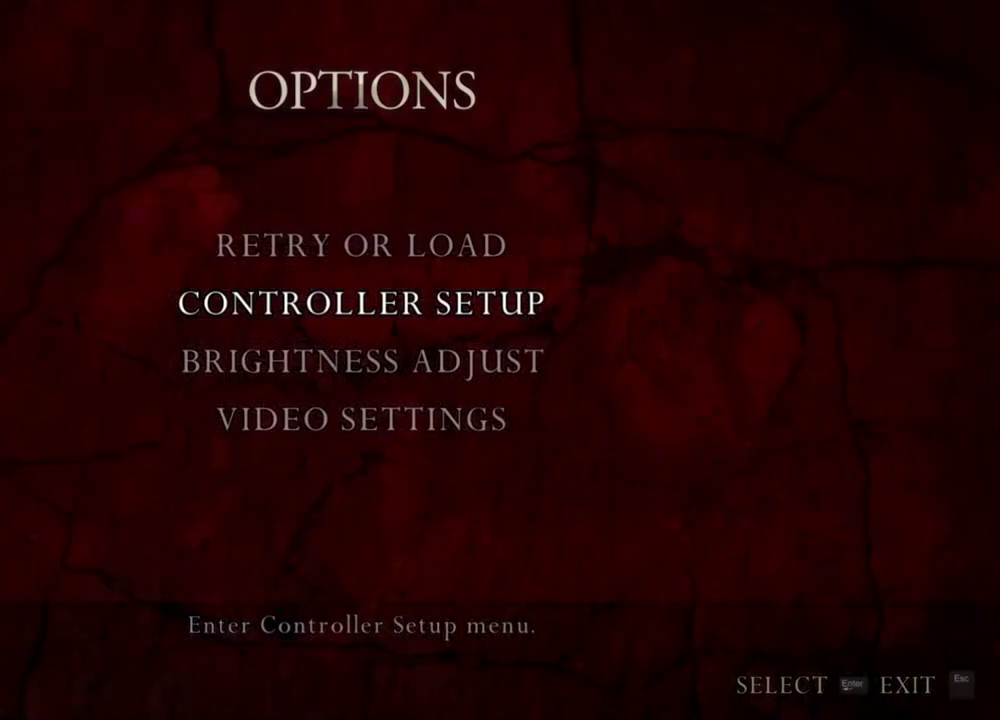
Gameplay with keyboard and mouse; each line is a JSON object with the keys and mouse buttons held at the frame after it. "events" lists presses ("down") and releases ("up") of "1", "2", "3", "4", "5", "a", "alt", "b", "c", "ctrl", "d", "e", "f", "g", "q", "r", "s", "shift", "space", "t", "tab", "tilde", "v", "w", "x", "z", "mouse_left", "mouse_wheel", "mouse_right", "mouse_mb4" and "mouse_mb5" between this image and that frame as [ms after this image, input, new state], when the widget could be followed in between. "mouse_left", "mouse_wheel", "mouse_right", "mouse_mb4", "mouse_mb5" = the "left", "wheel", "right", "mb4", "mb5" buttons of the "mouse" list. No other keys are recorded. "wheel" means that the mouse wheel is clicked or scrolled. Mouse movement is not recorded.
{"keys": [], "mouse": [], "events": []}
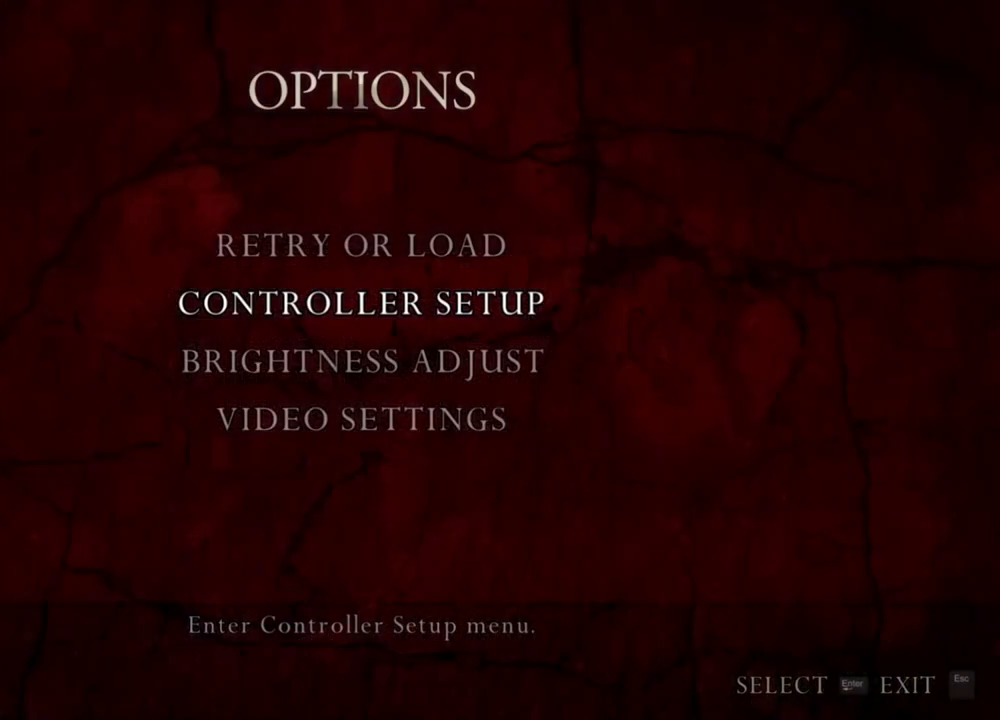
{"keys": [], "mouse": [], "events": []}
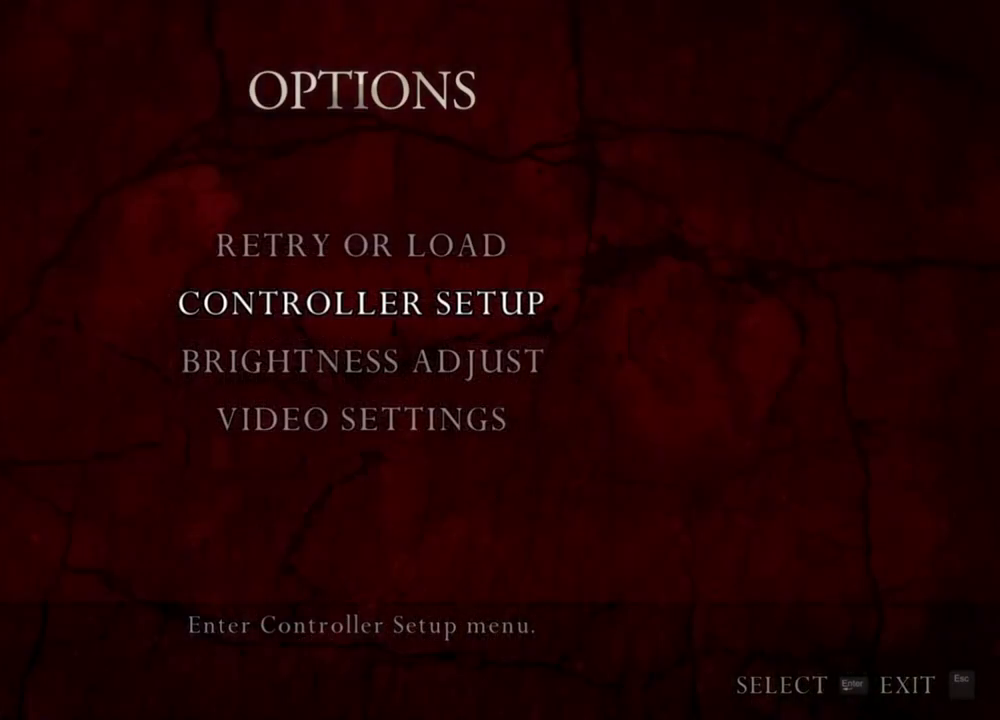
{"keys": [], "mouse": [], "events": []}
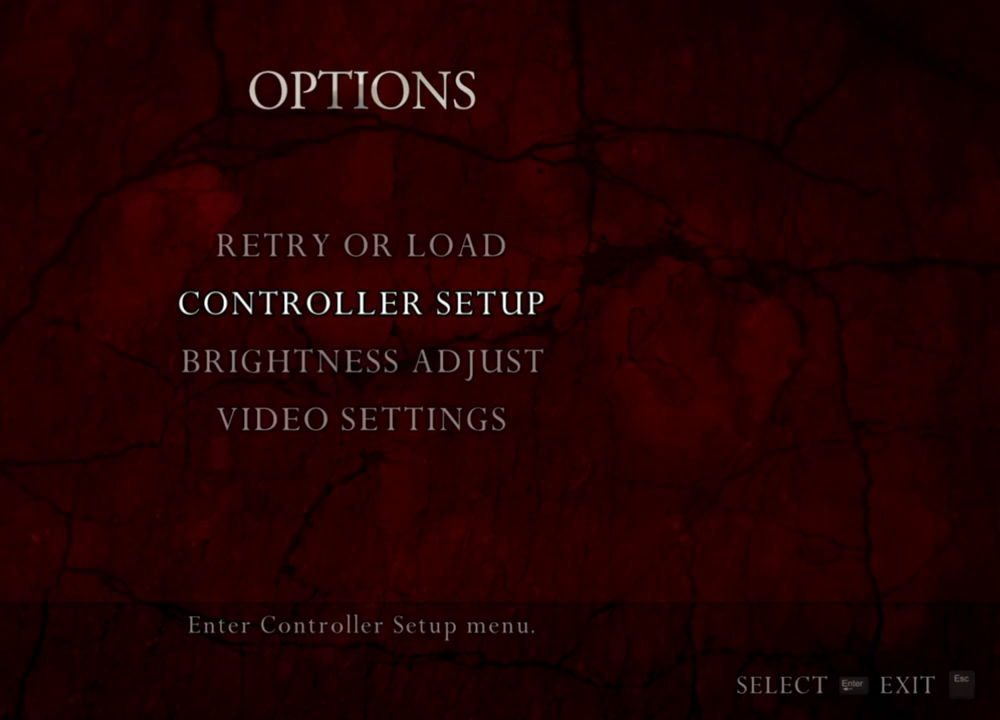
{"keys": [], "mouse": [], "events": []}
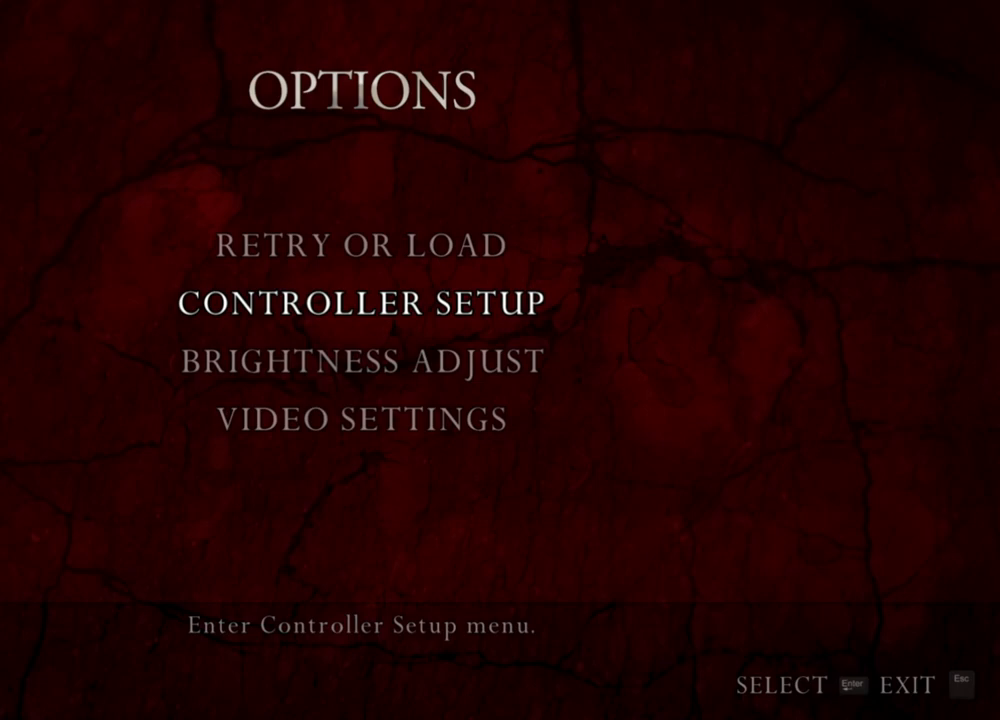
{"keys": [], "mouse": [], "events": []}
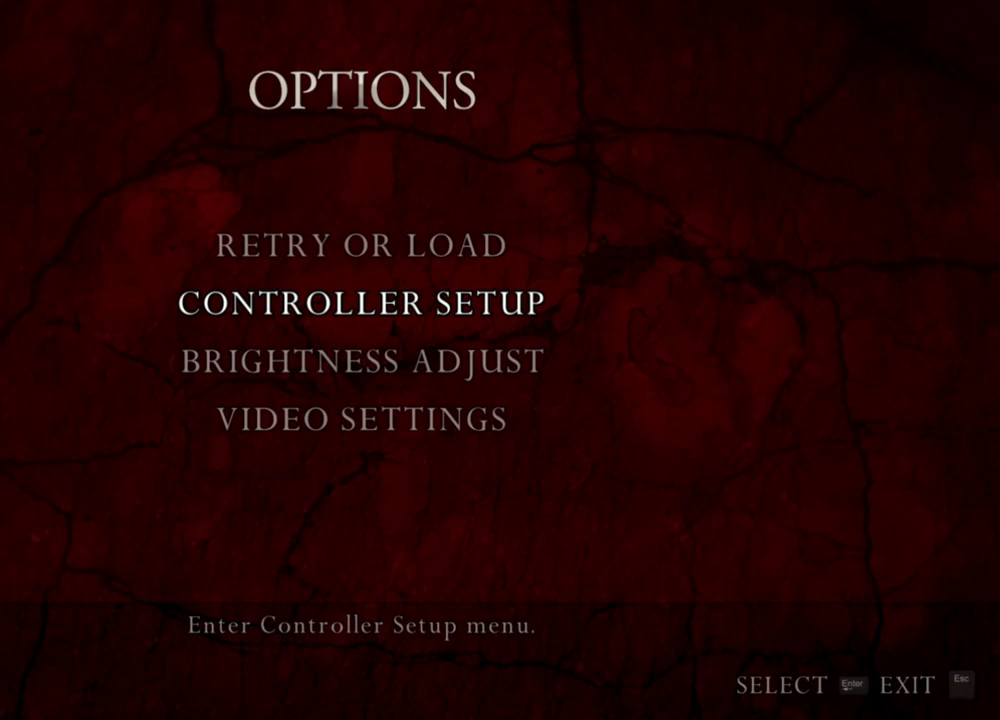
{"keys": [], "mouse": [], "events": []}
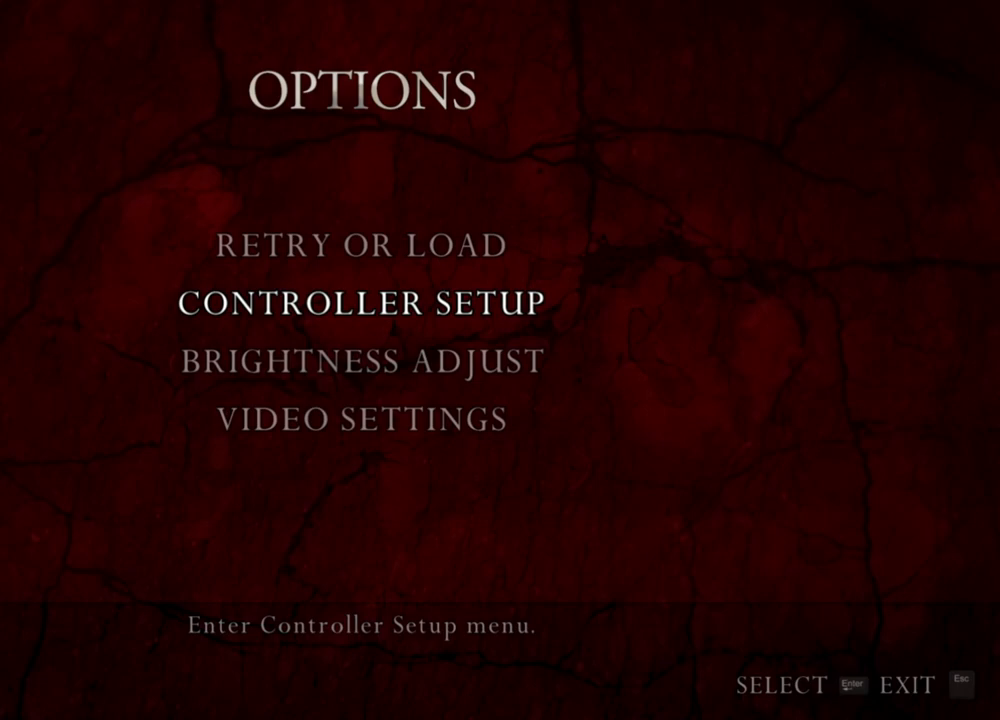
{"keys": [], "mouse": [], "events": []}
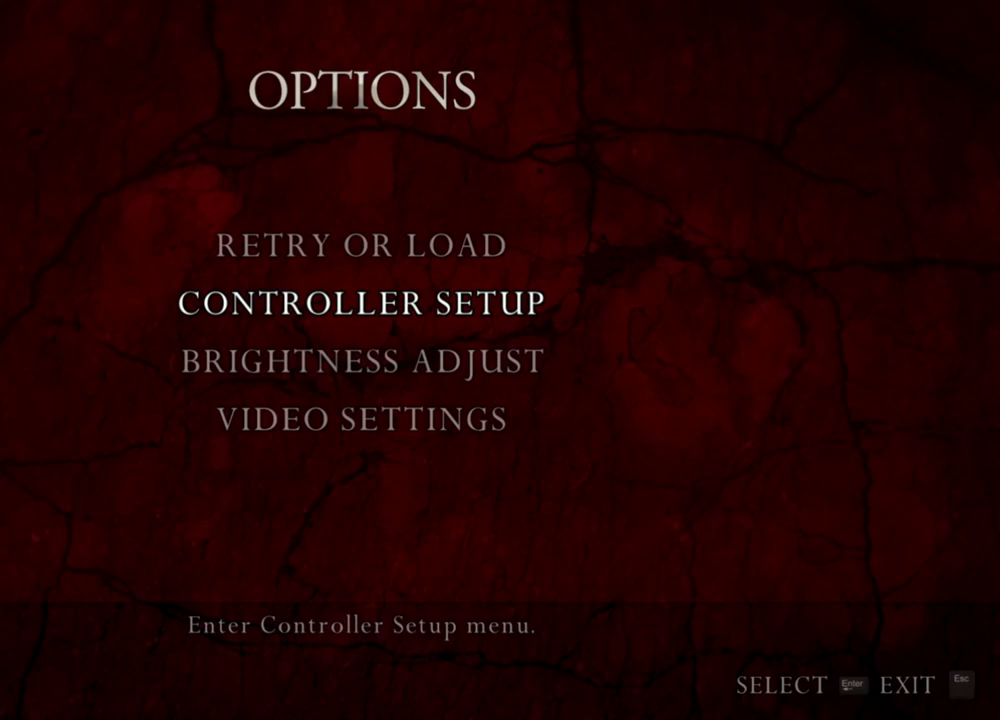
{"keys": [], "mouse": [], "events": [[300, "w", "down"], [433, "w", "up"]]}
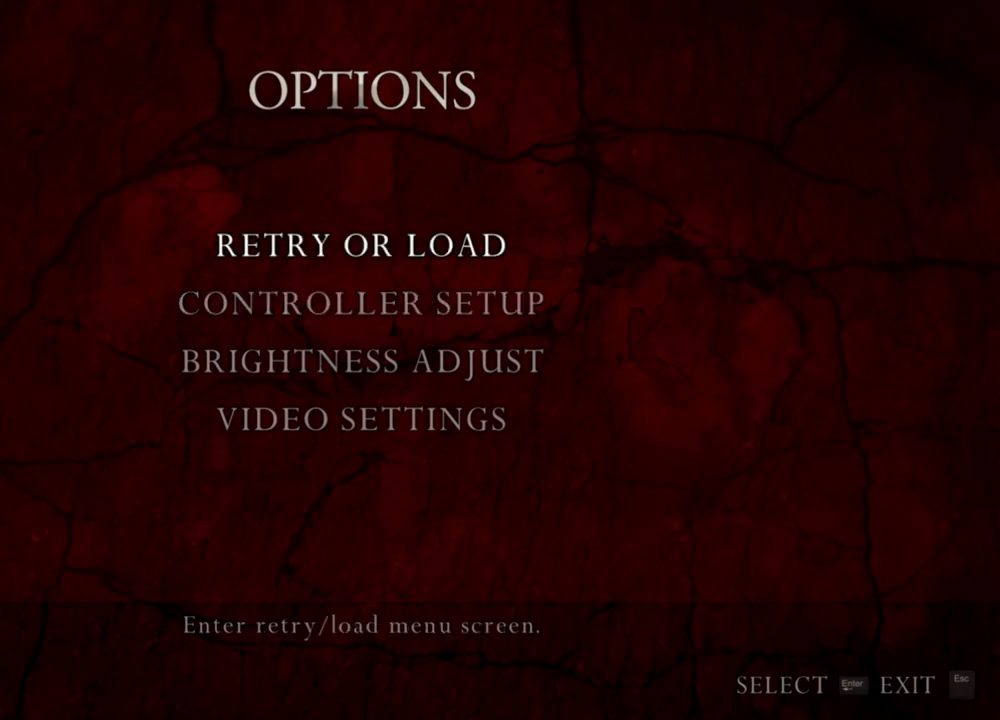
{"keys": [], "mouse": [], "events": []}
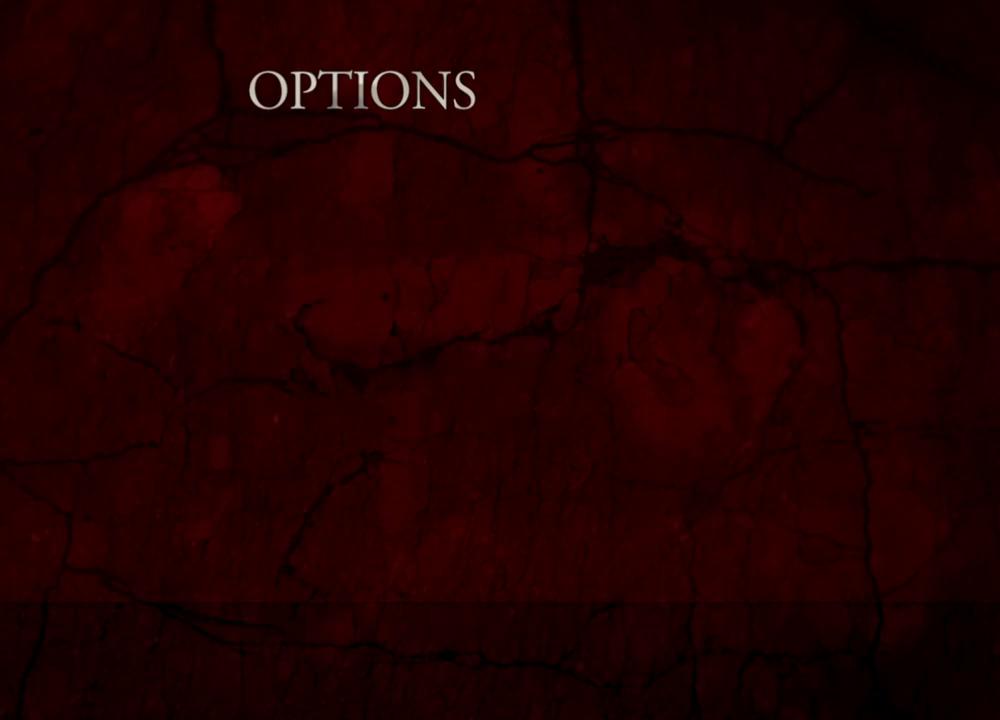
{"keys": ["a", "shift", "w"], "mouse": [], "events": [[33, "w", "down"], [67, "a", "down"], [67, "shift", "down"]]}
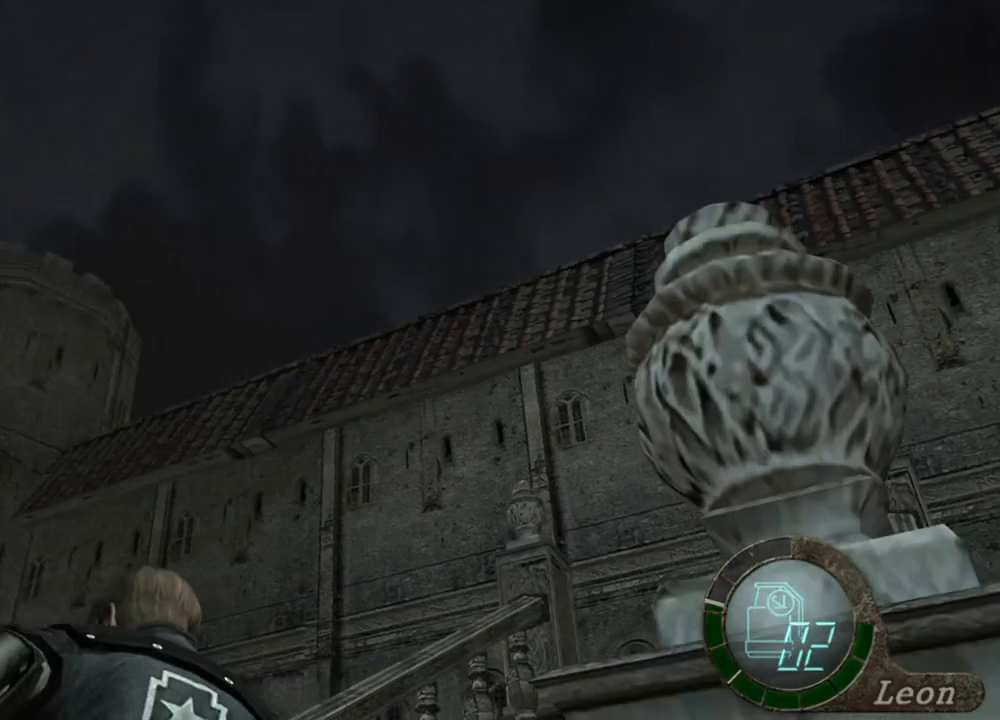
{"keys": ["a", "shift", "w"], "mouse": [], "events": []}
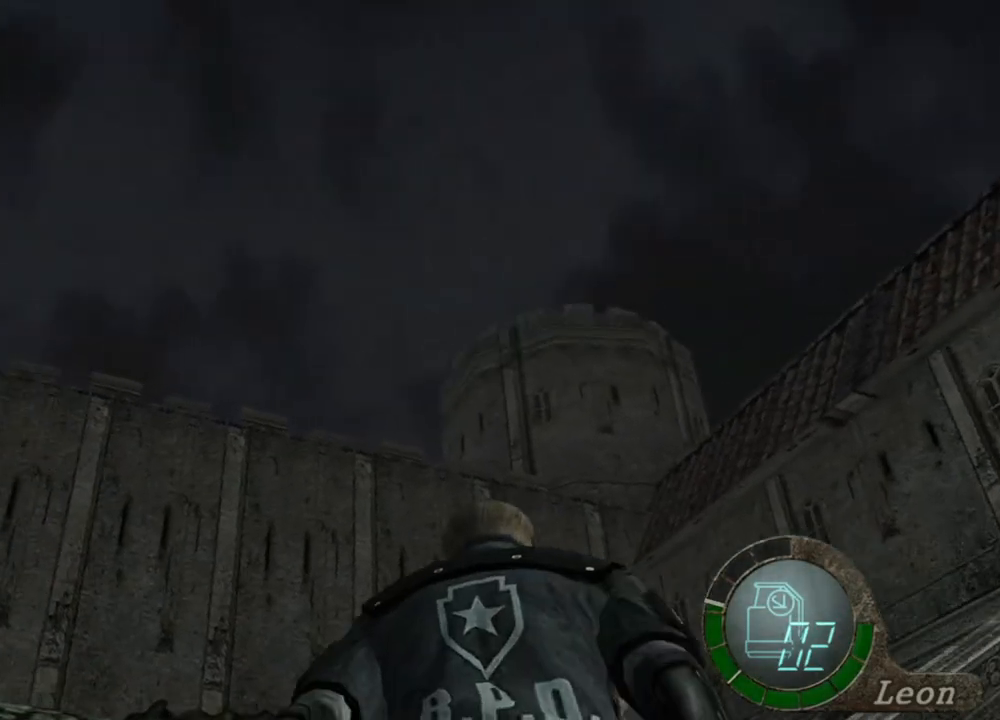
{"keys": ["shift", "w"], "mouse": [], "events": [[67, "a", "up"]]}
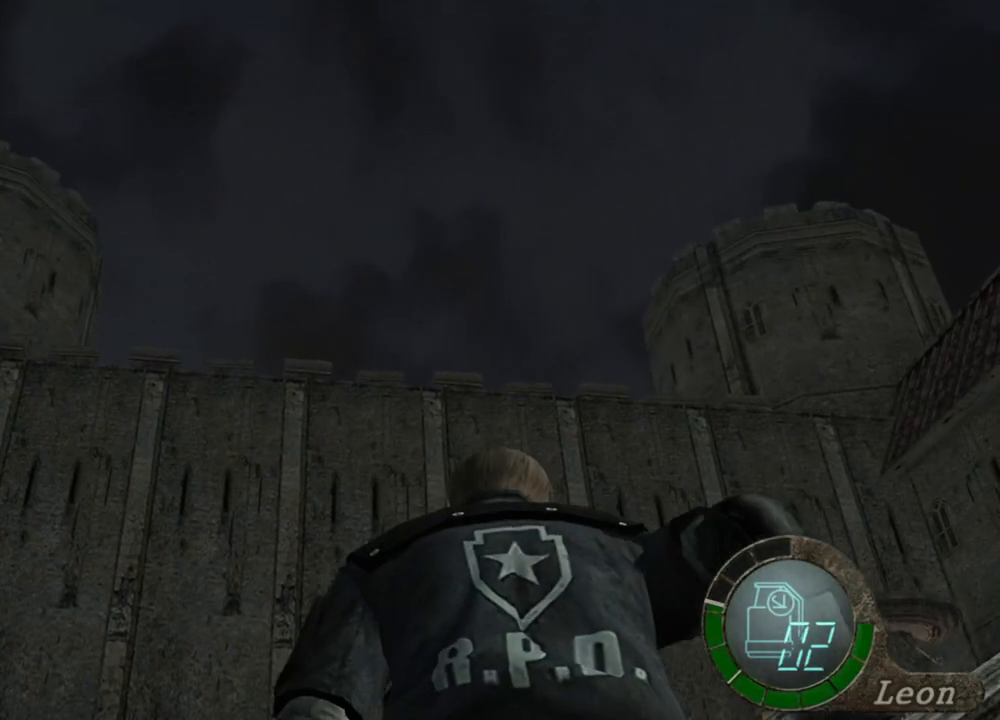
{"keys": [], "mouse": [], "events": [[200, "shift", "up"], [200, "w", "up"]]}
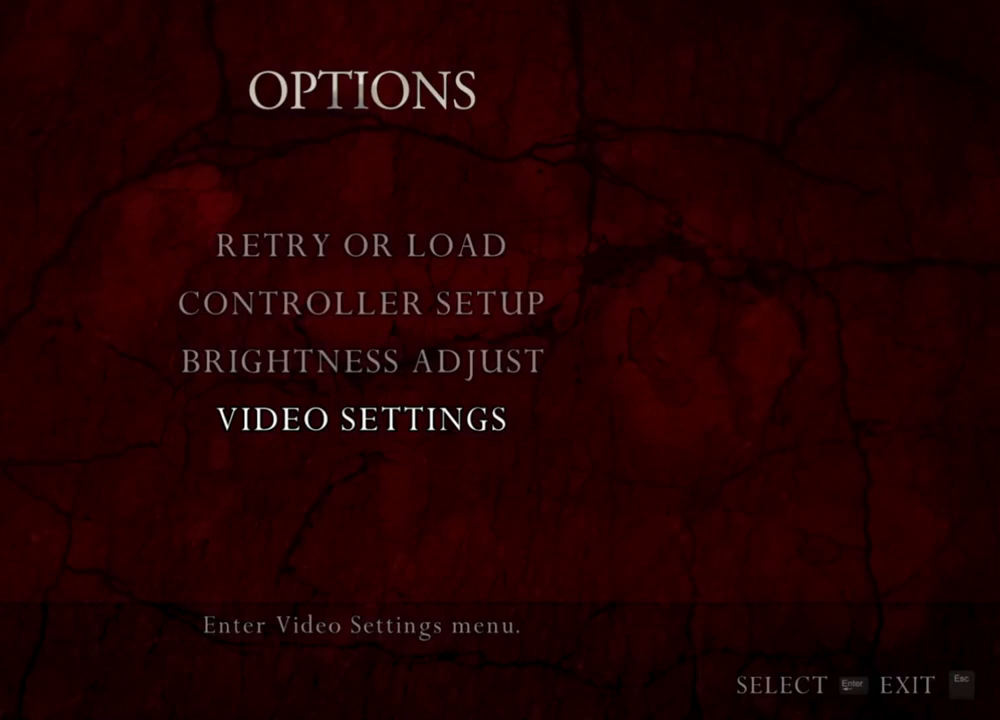
{"keys": [], "mouse": [], "events": []}
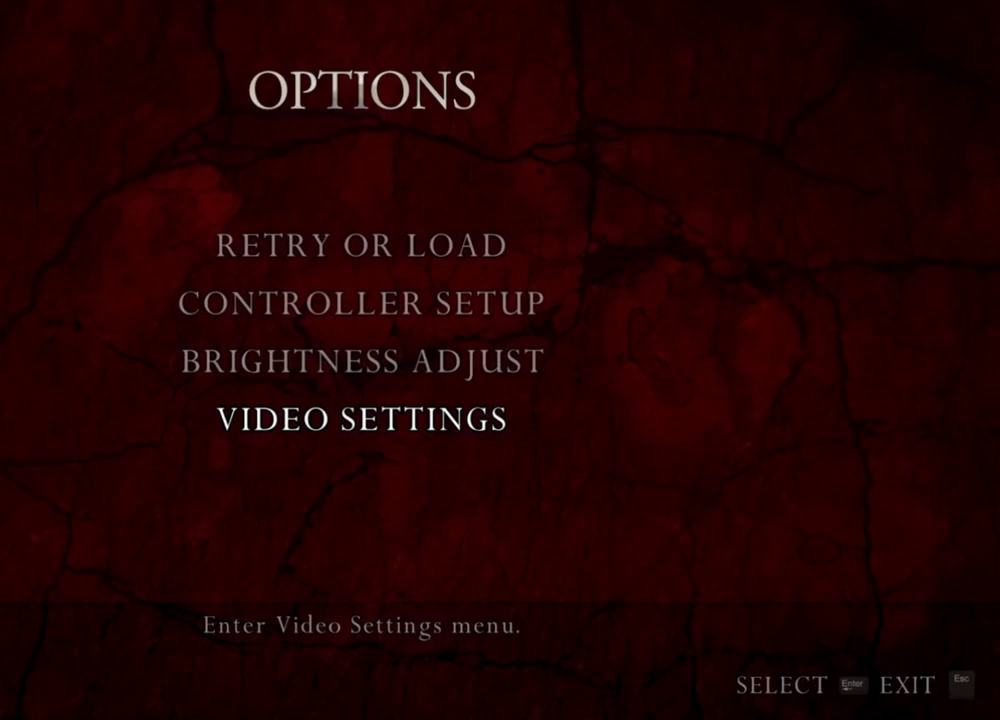
{"keys": [], "mouse": [], "events": []}
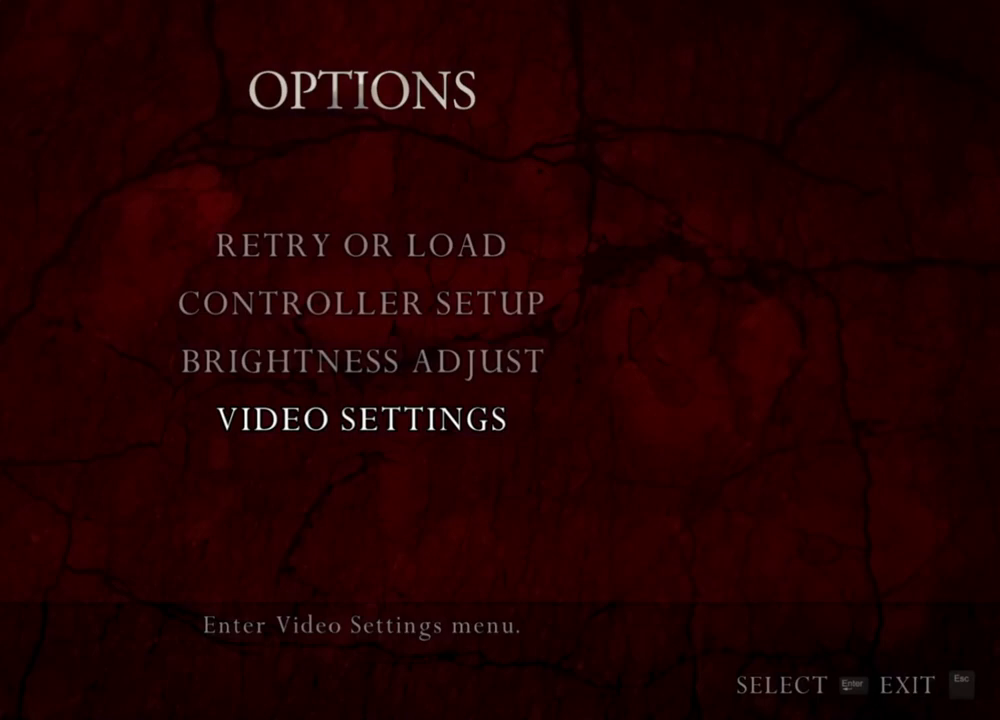
{"keys": [], "mouse": [], "events": []}
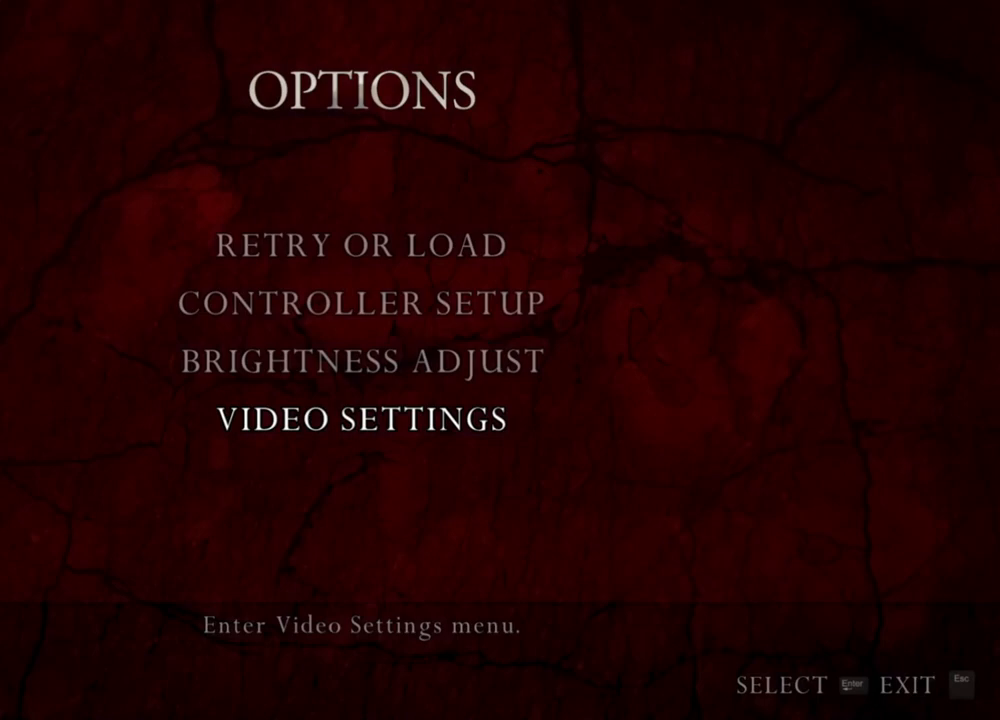
{"keys": [], "mouse": [], "events": []}
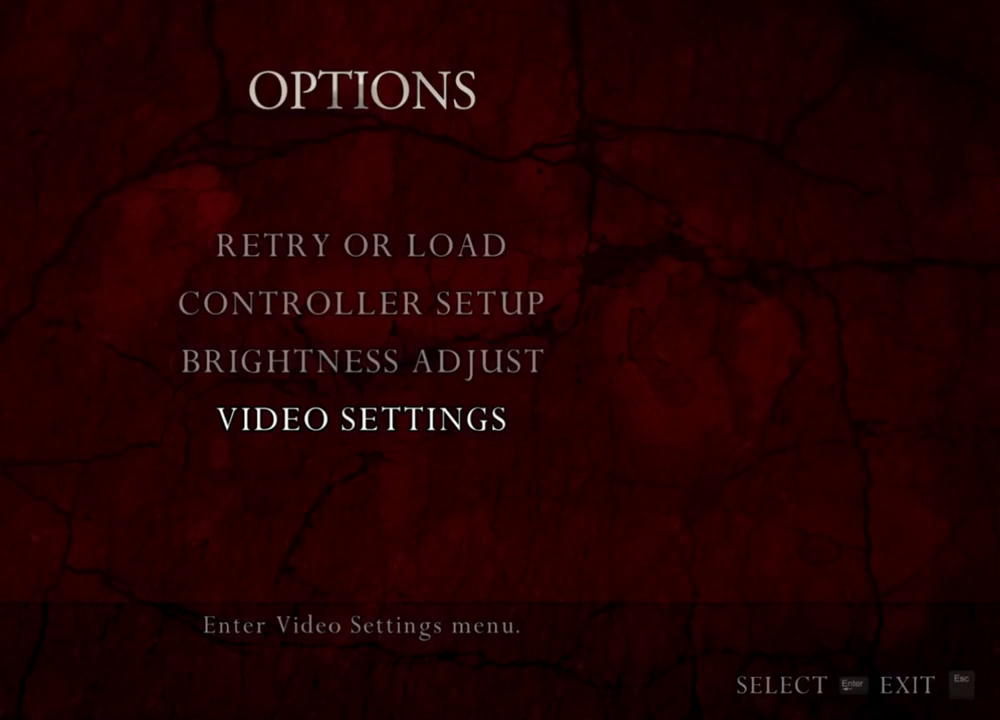
{"keys": [], "mouse": [], "events": []}
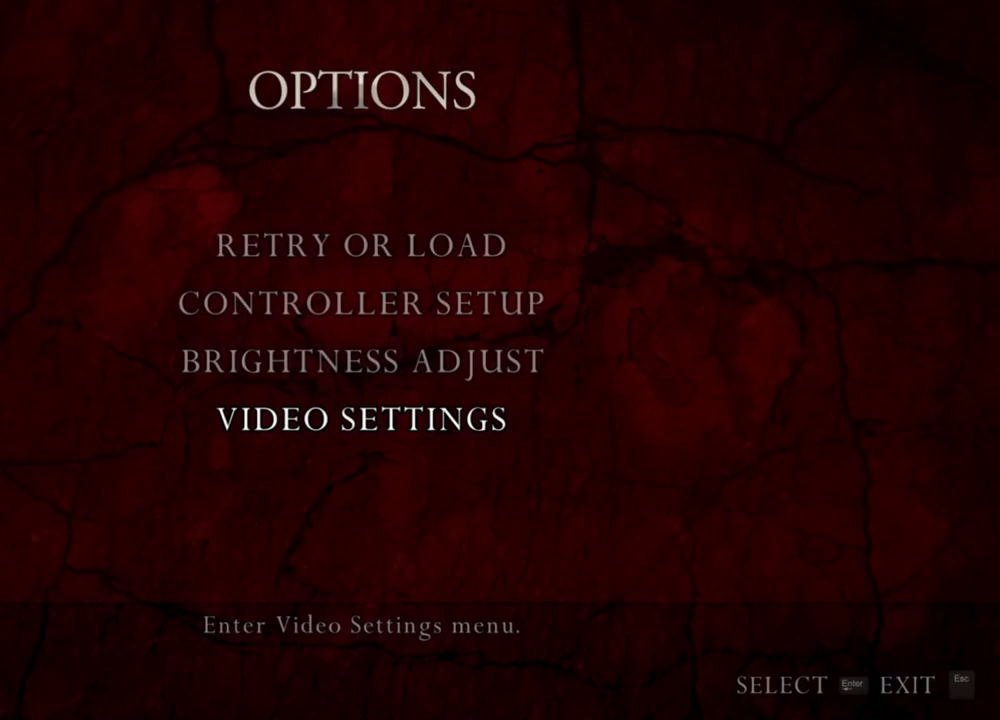
{"keys": [], "mouse": [], "events": []}
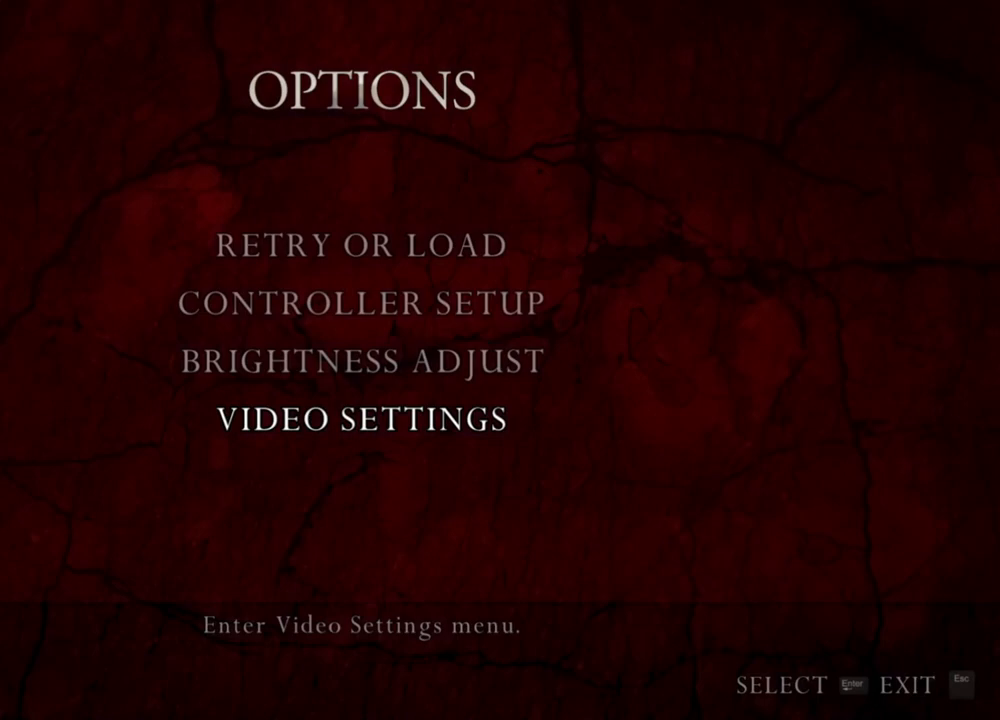
{"keys": ["d", "shift", "w"], "mouse": [], "events": [[133, "shift", "down"], [133, "w", "down"], [333, "d", "down"], [467, "d", "up"], [500, "d", "down"]]}
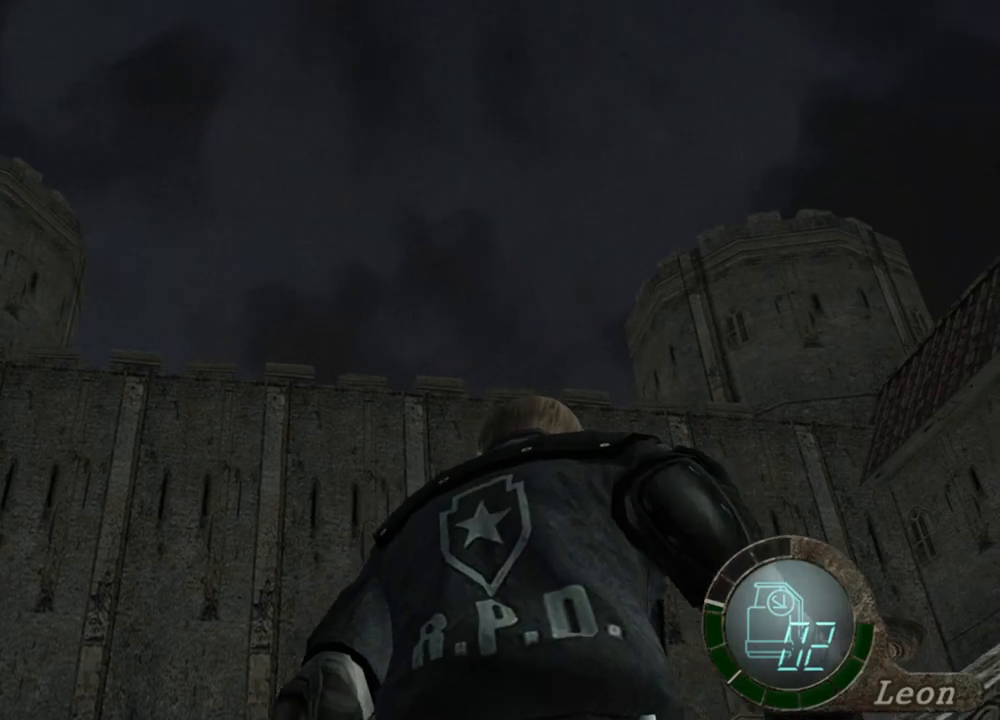
{"keys": ["shift", "w"], "mouse": [], "events": [[233, "d", "up"]]}
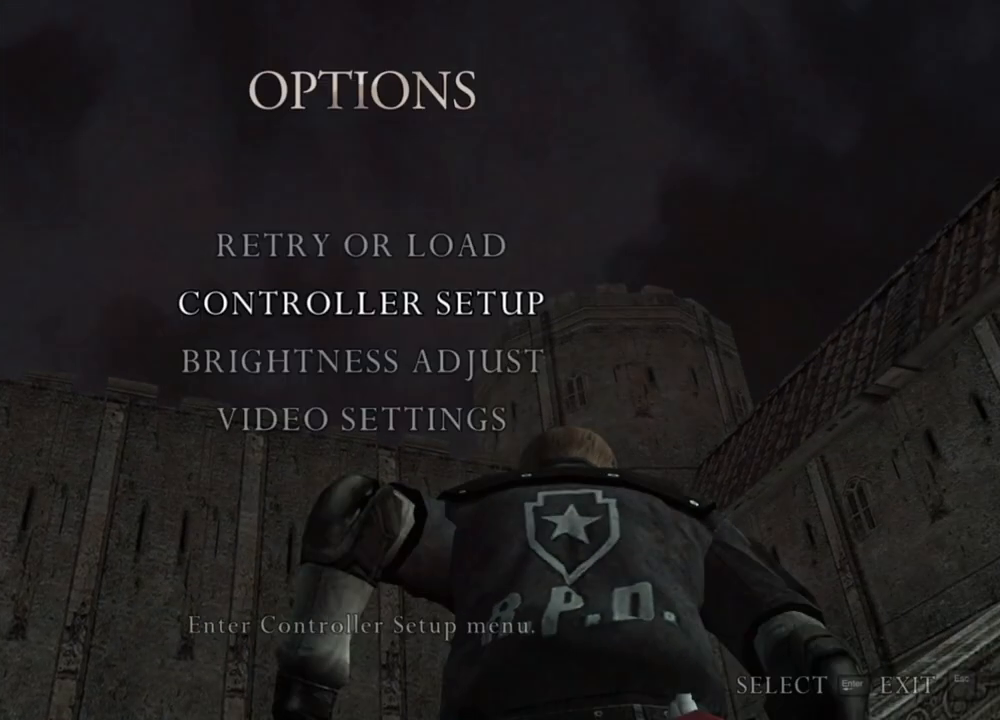
{"keys": [], "mouse": [], "events": [[33, "w", "up"], [100, "shift", "up"]]}
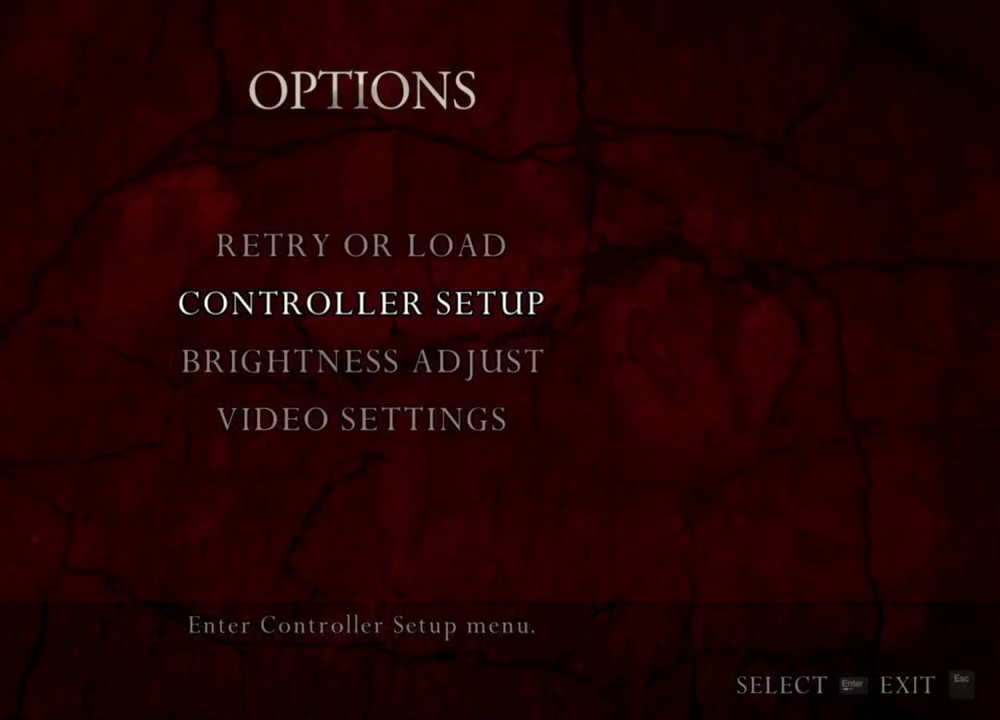
{"keys": [], "mouse": [], "events": []}
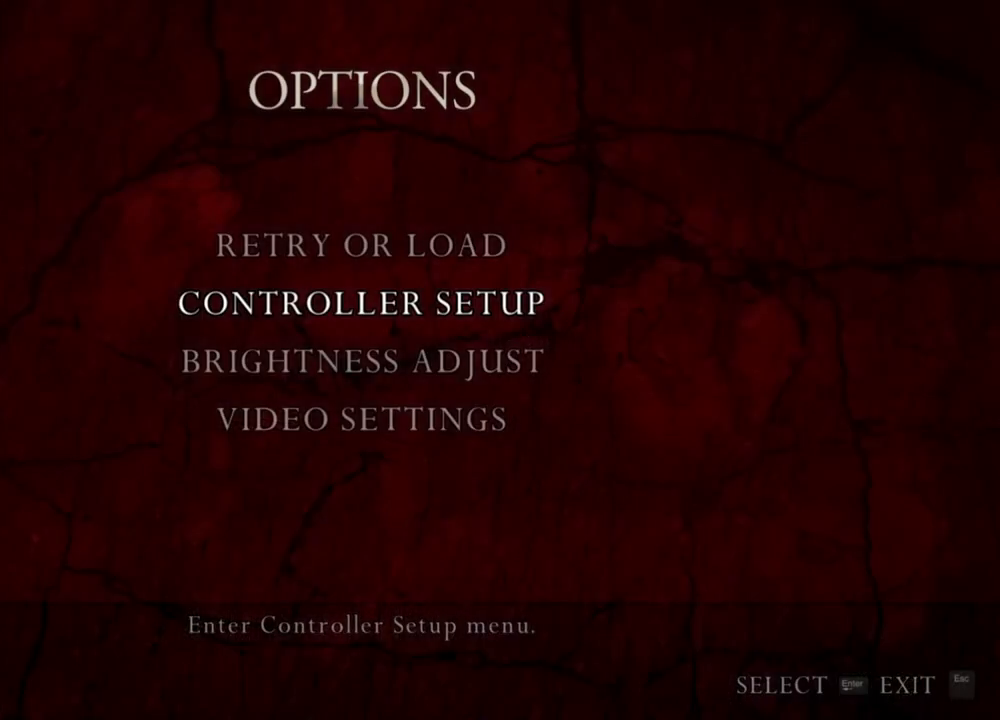
{"keys": [], "mouse": [], "events": []}
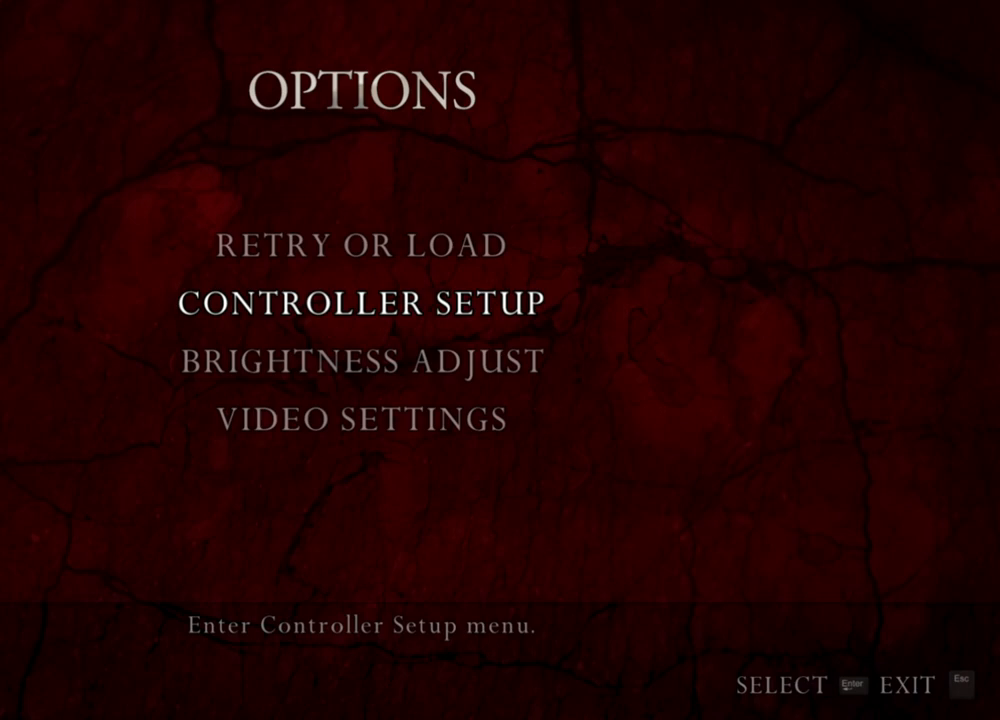
{"keys": [], "mouse": [], "events": []}
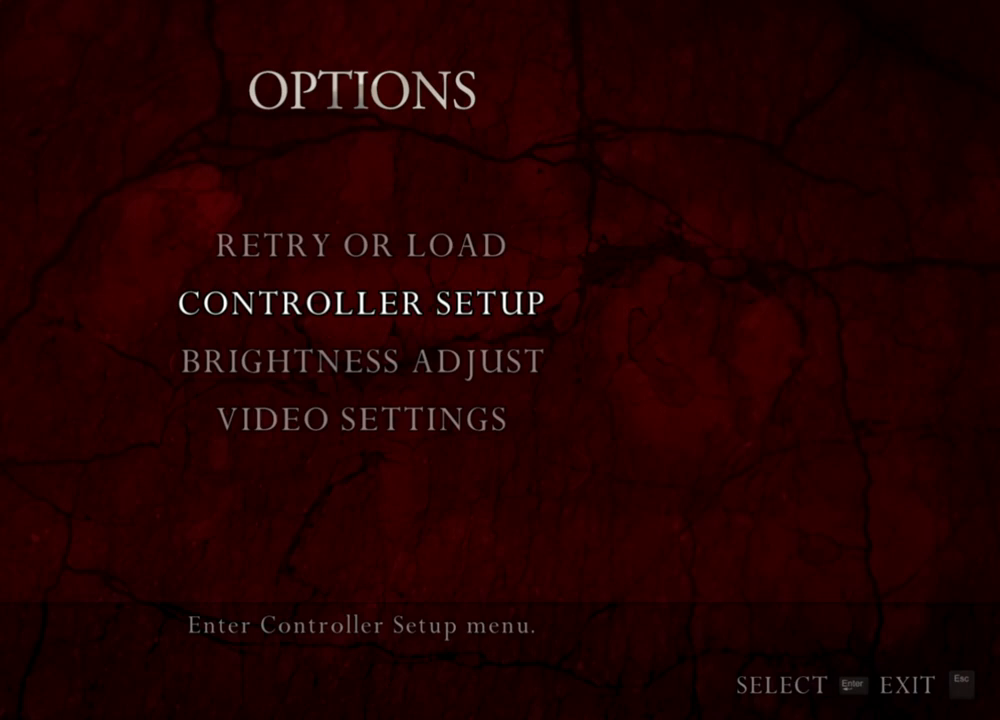
{"keys": [], "mouse": [], "events": []}
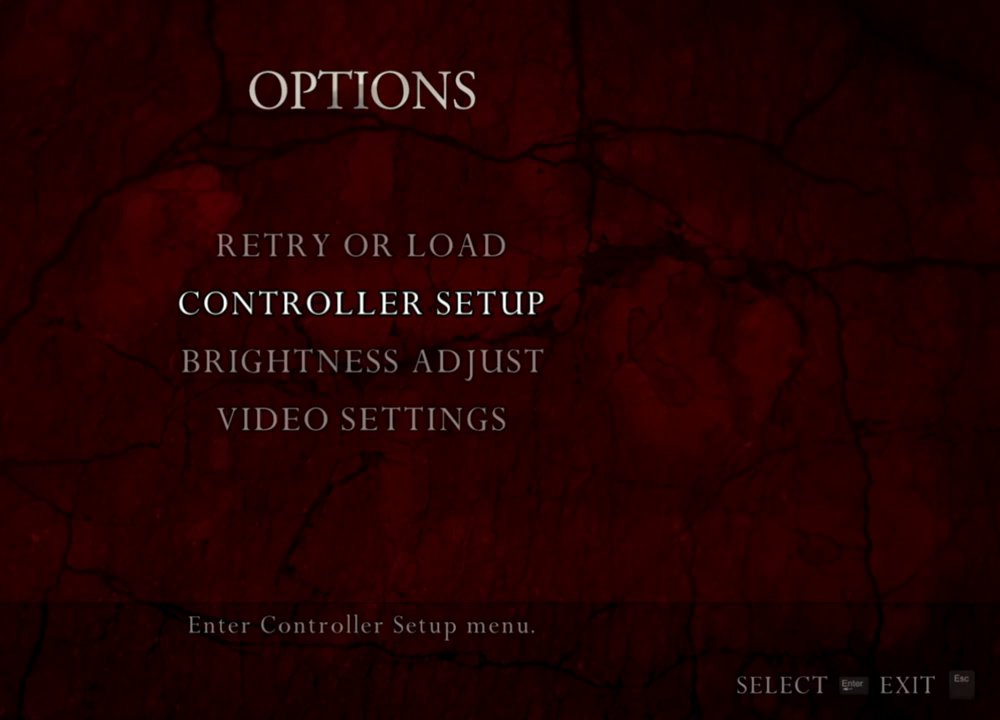
{"keys": [], "mouse": [], "events": []}